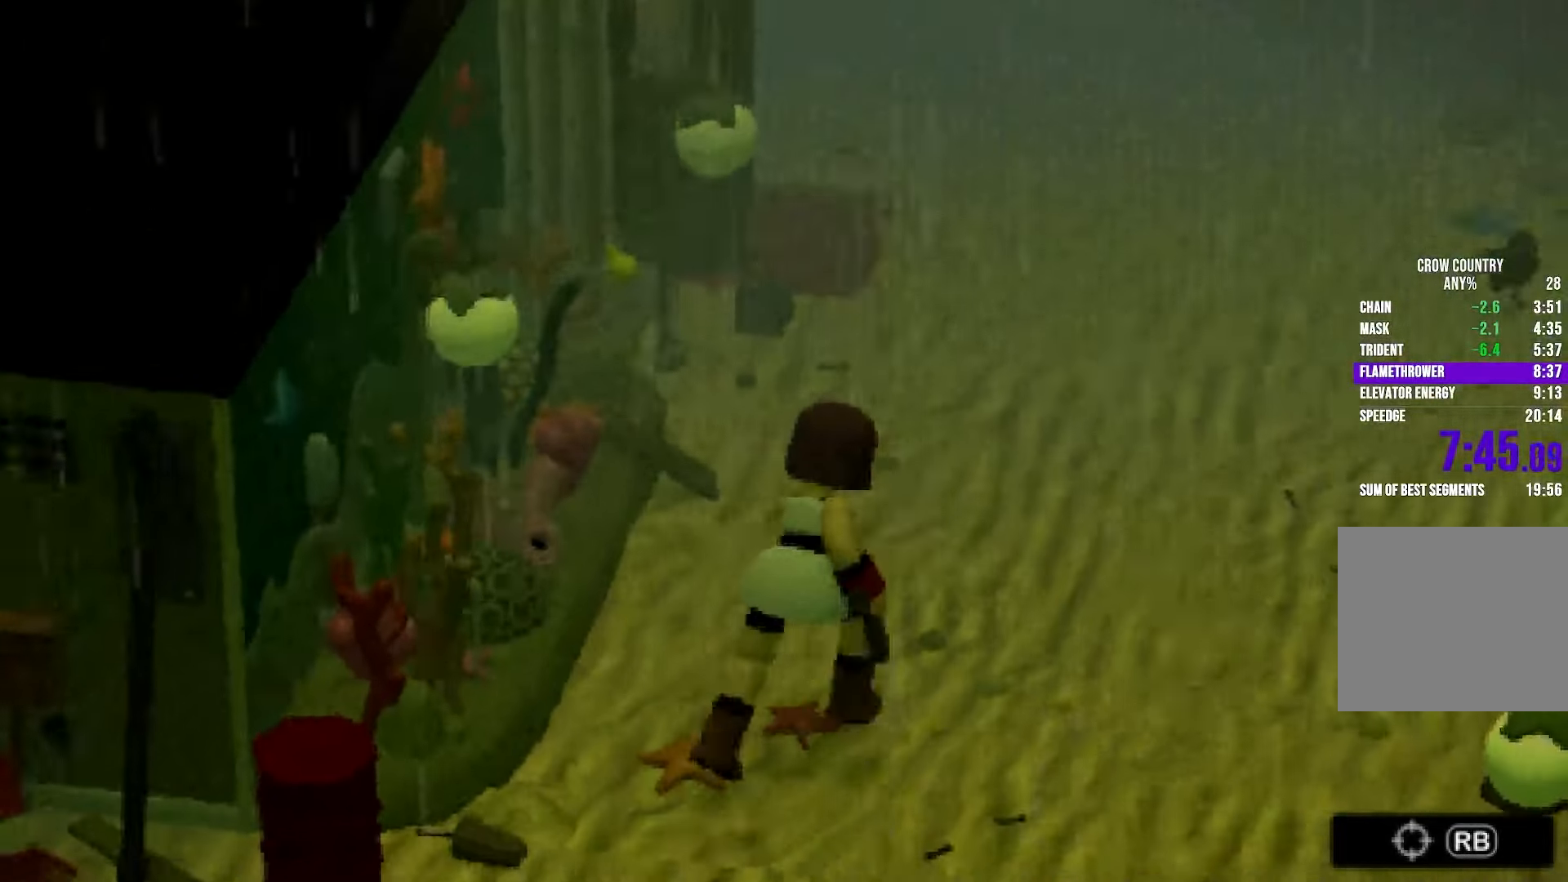
Gameplay with a controller (Xbox layout); each line is a JSON object with the inputs held at the frame after it. "button_events" lists button changes between this image and that frame as [ms after this image, input, new state], when the widget could be followed in between (sticks are given only as held states). Not read: A DPAD_DOWN DPAD_LEFT DPAD_RIGHT DPAD_UP L1 L3 R3 SELECT START X Y.
{"buttons": ["R2"], "left_stick": "up", "right_stick": "center", "button_events": [[50, "B", "down"], [100, "B", "up"], [150, "B", "down"], [267, "B", "up"]]}
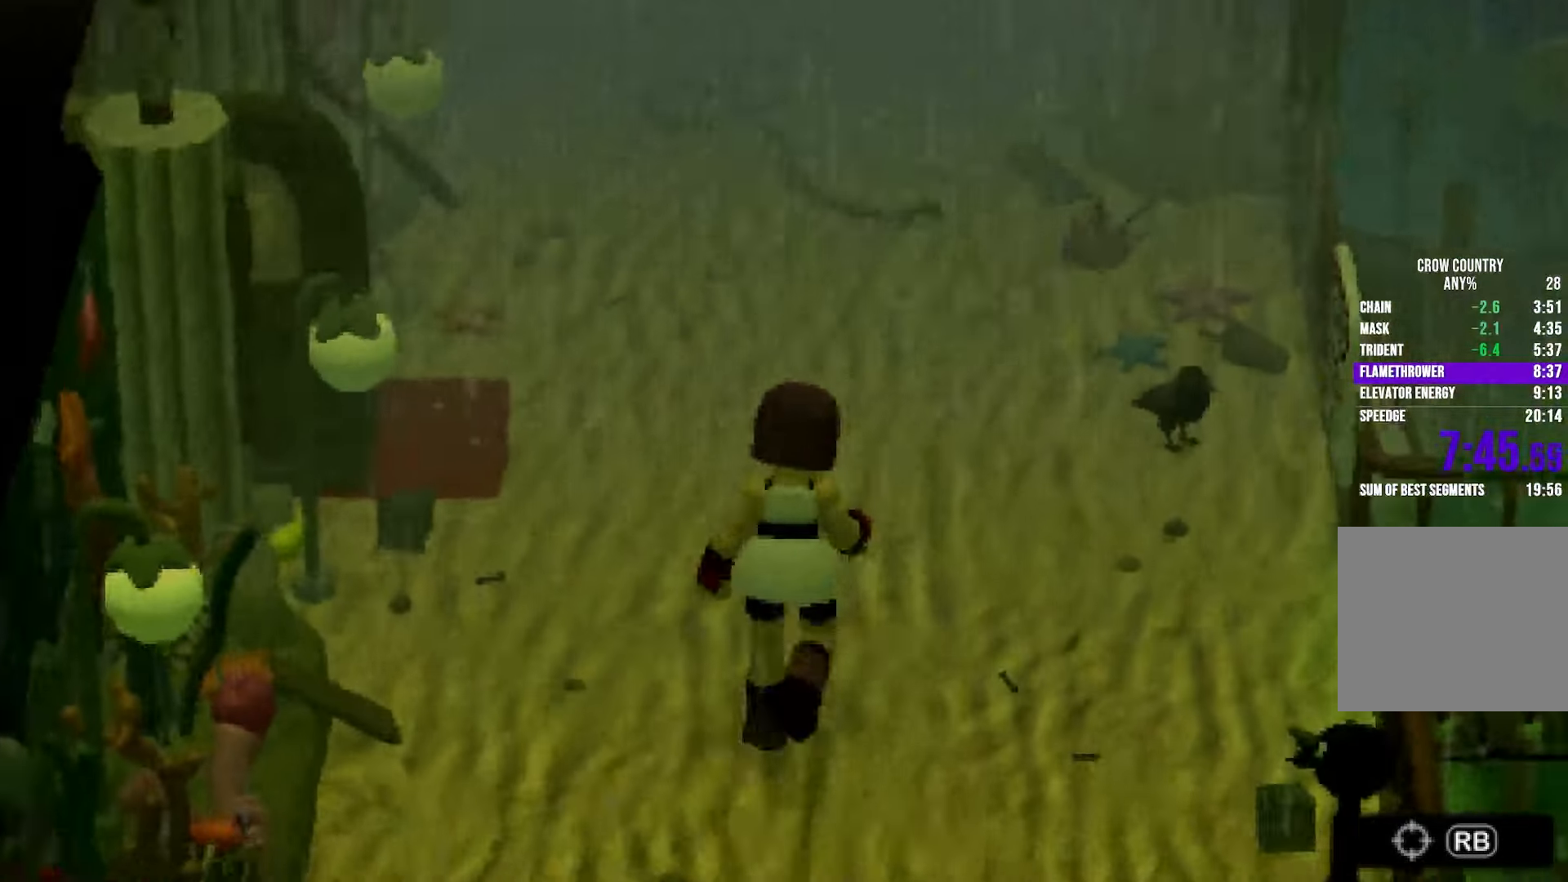
{"buttons": ["B", "R2"], "left_stick": "up", "right_stick": "center"}
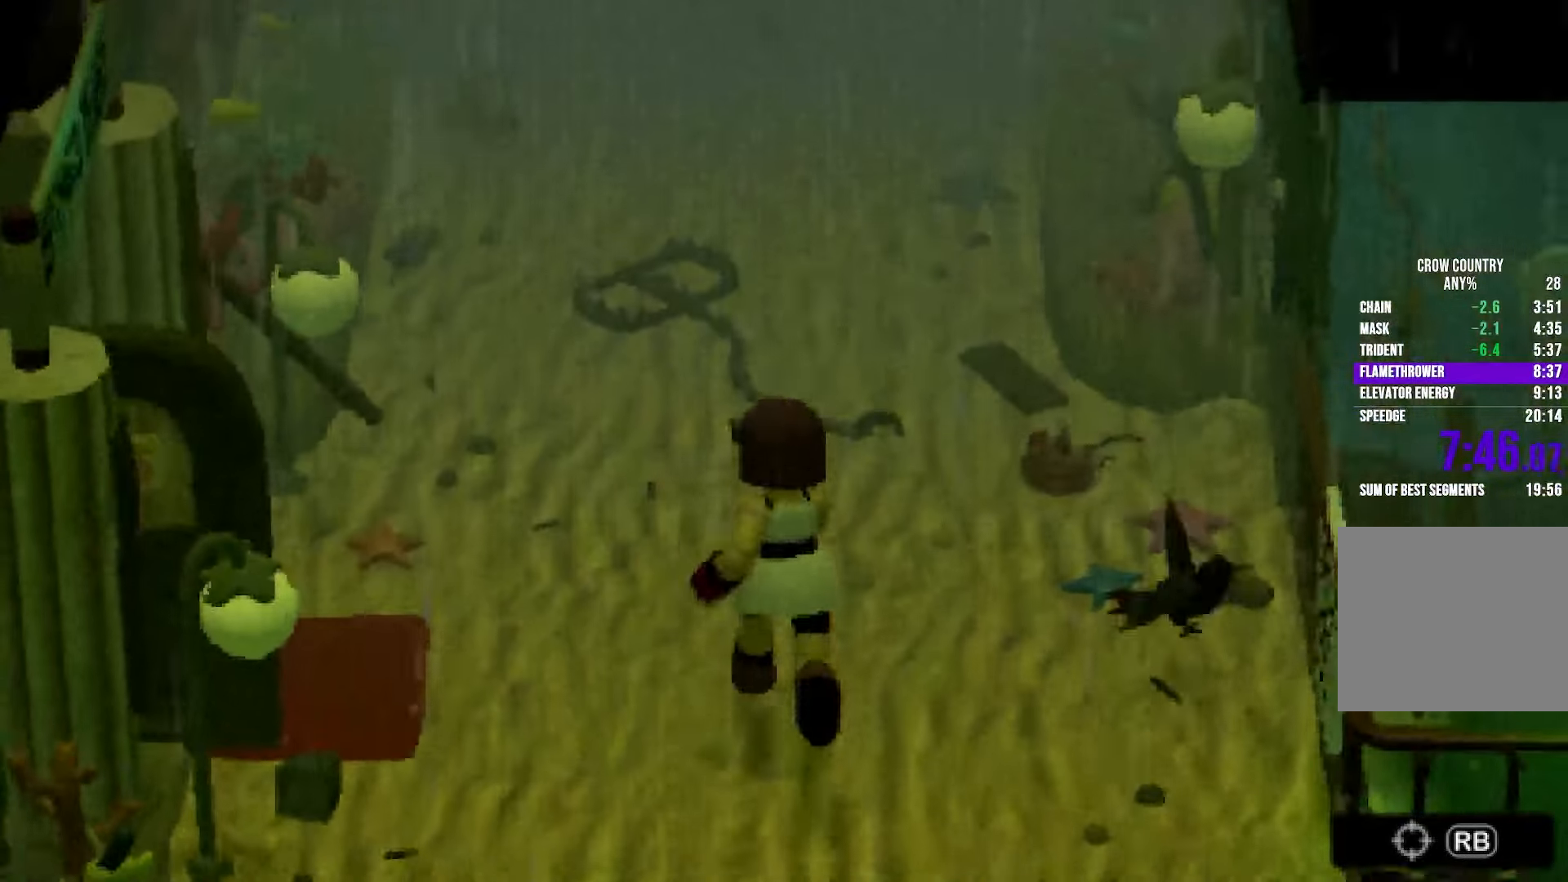
{"buttons": ["B", "R2"], "left_stick": "up", "right_stick": "center"}
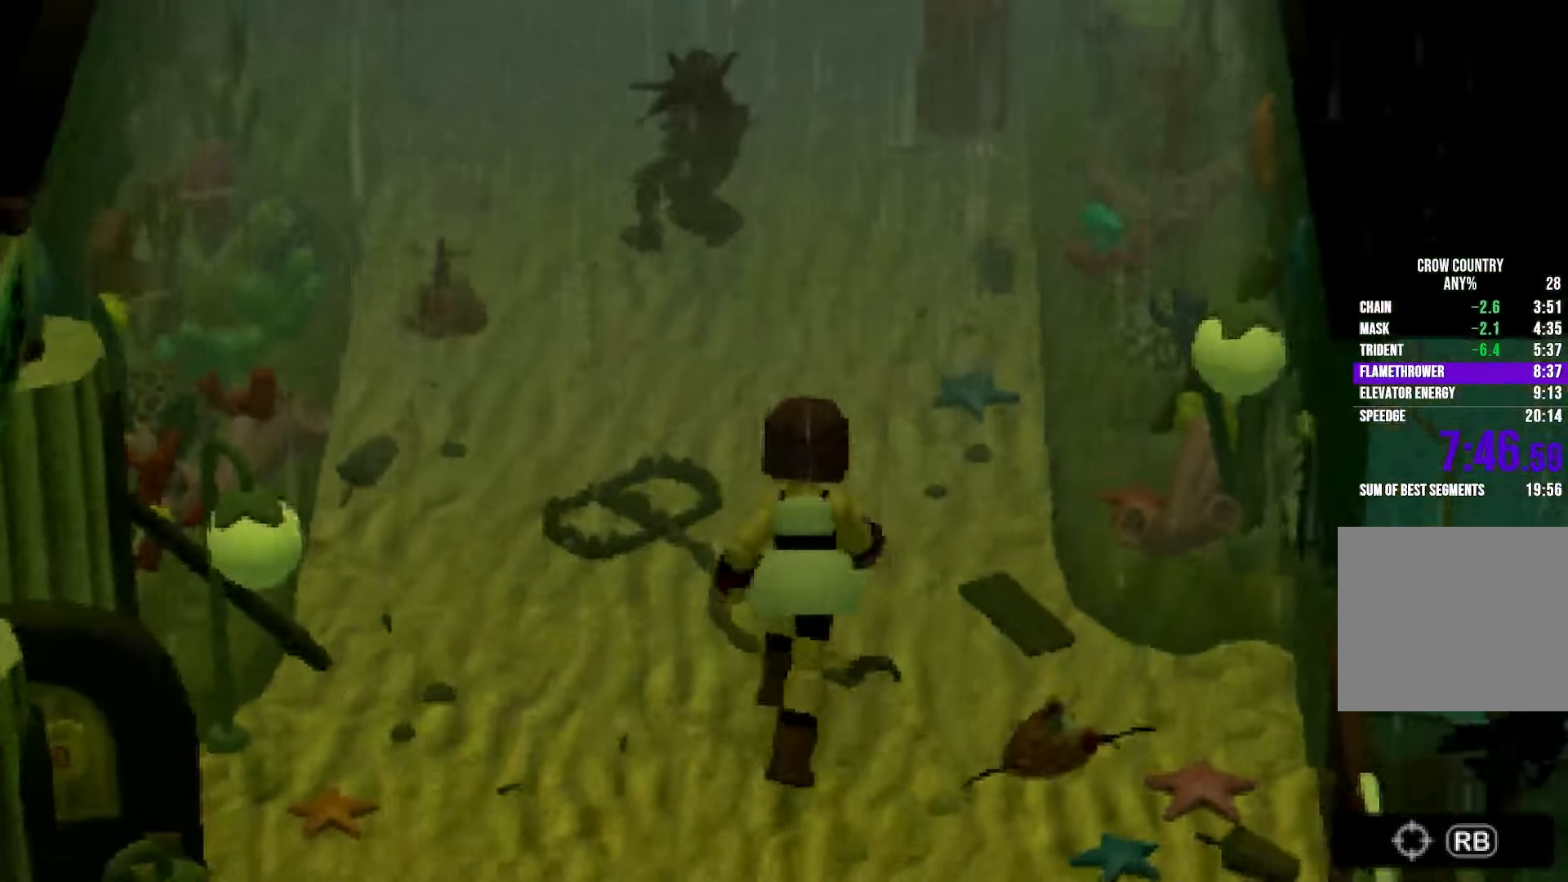
{"buttons": ["R2"], "left_stick": "up", "right_stick": "center"}
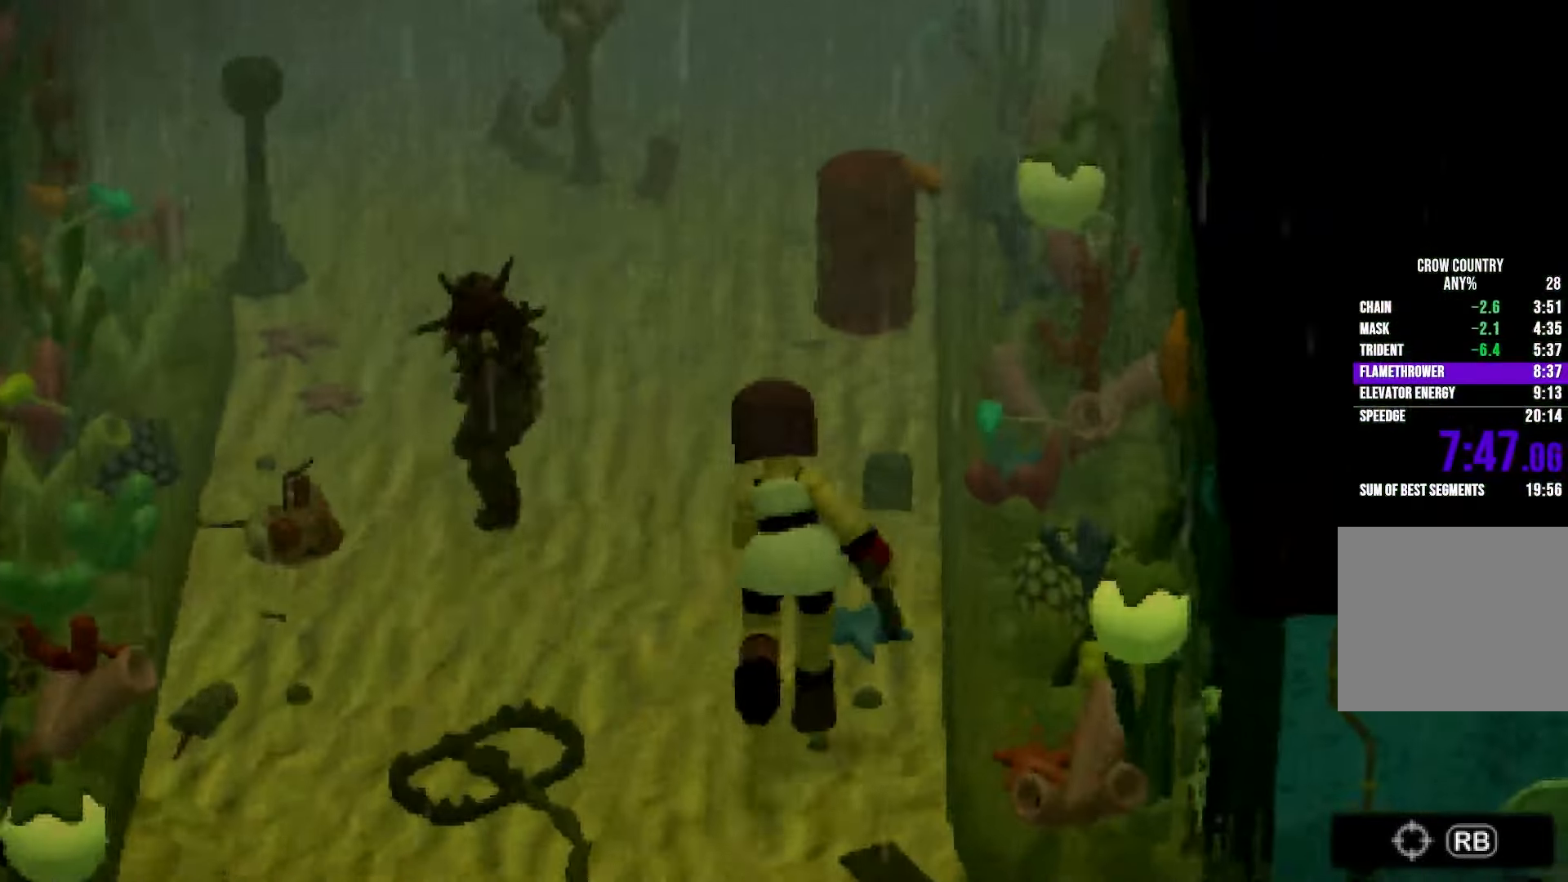
{"buttons": ["R2"], "left_stick": "up", "right_stick": "center", "button_events": []}
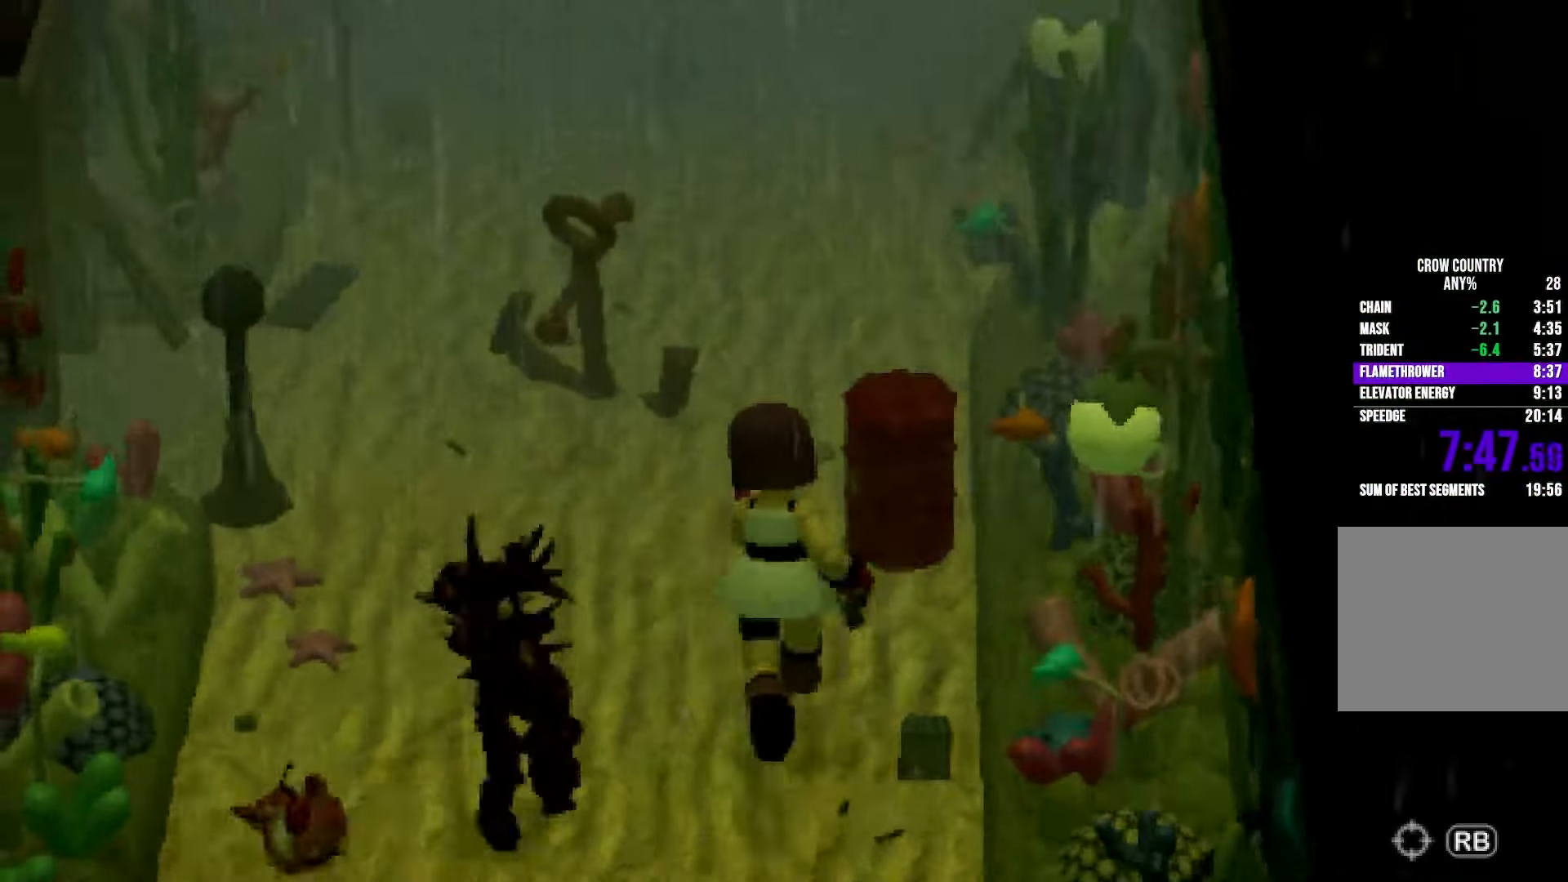
{"buttons": ["R2"], "left_stick": "up", "right_stick": "center", "button_events": []}
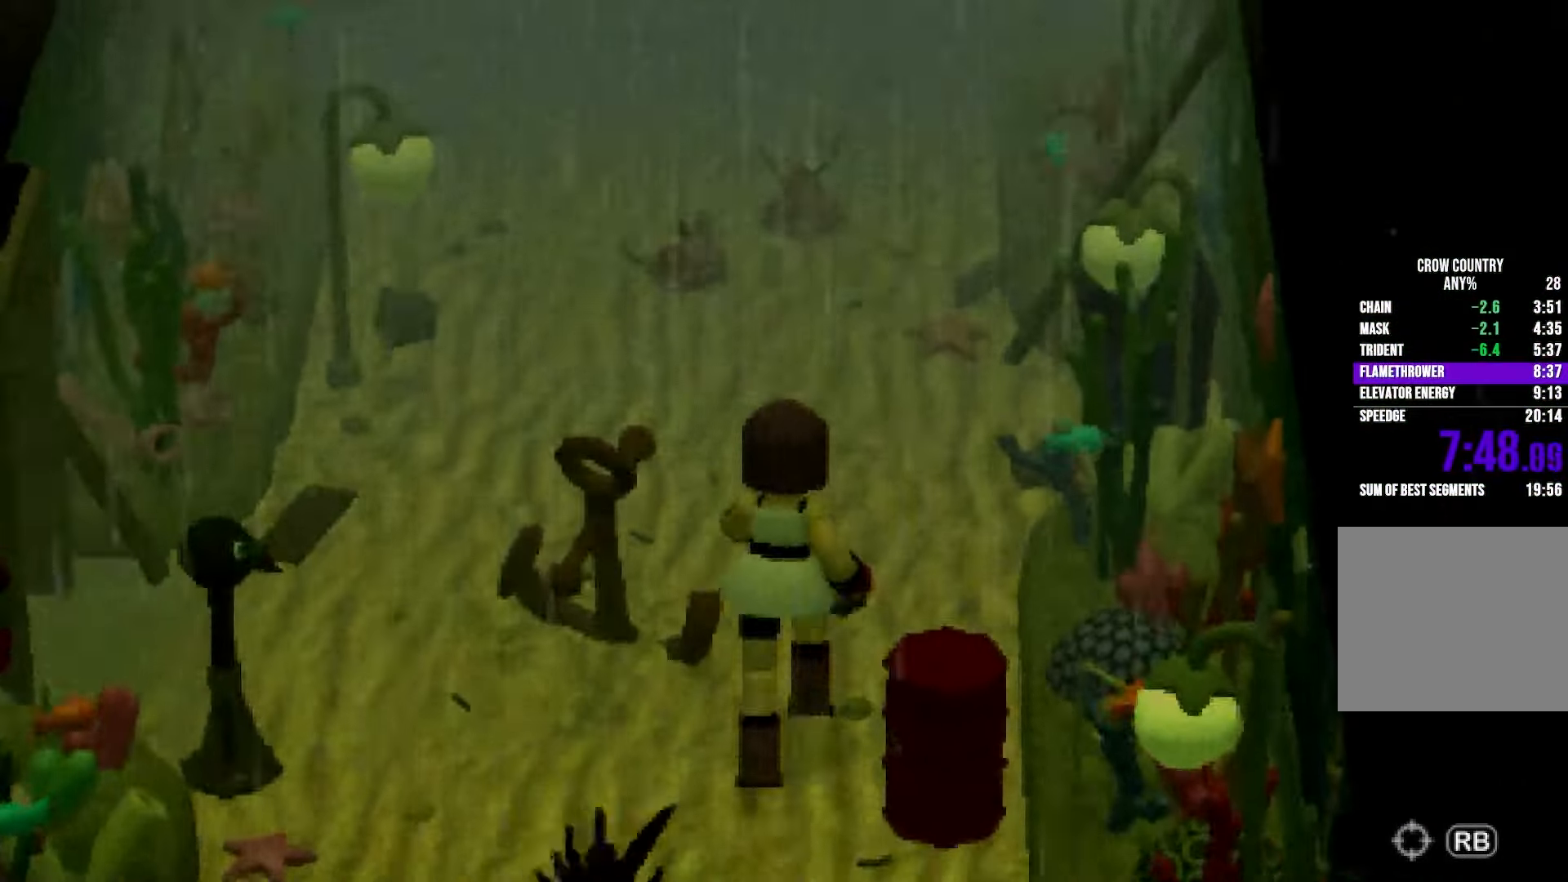
{"buttons": ["R2"], "left_stick": "up-left", "right_stick": "center", "button_events": []}
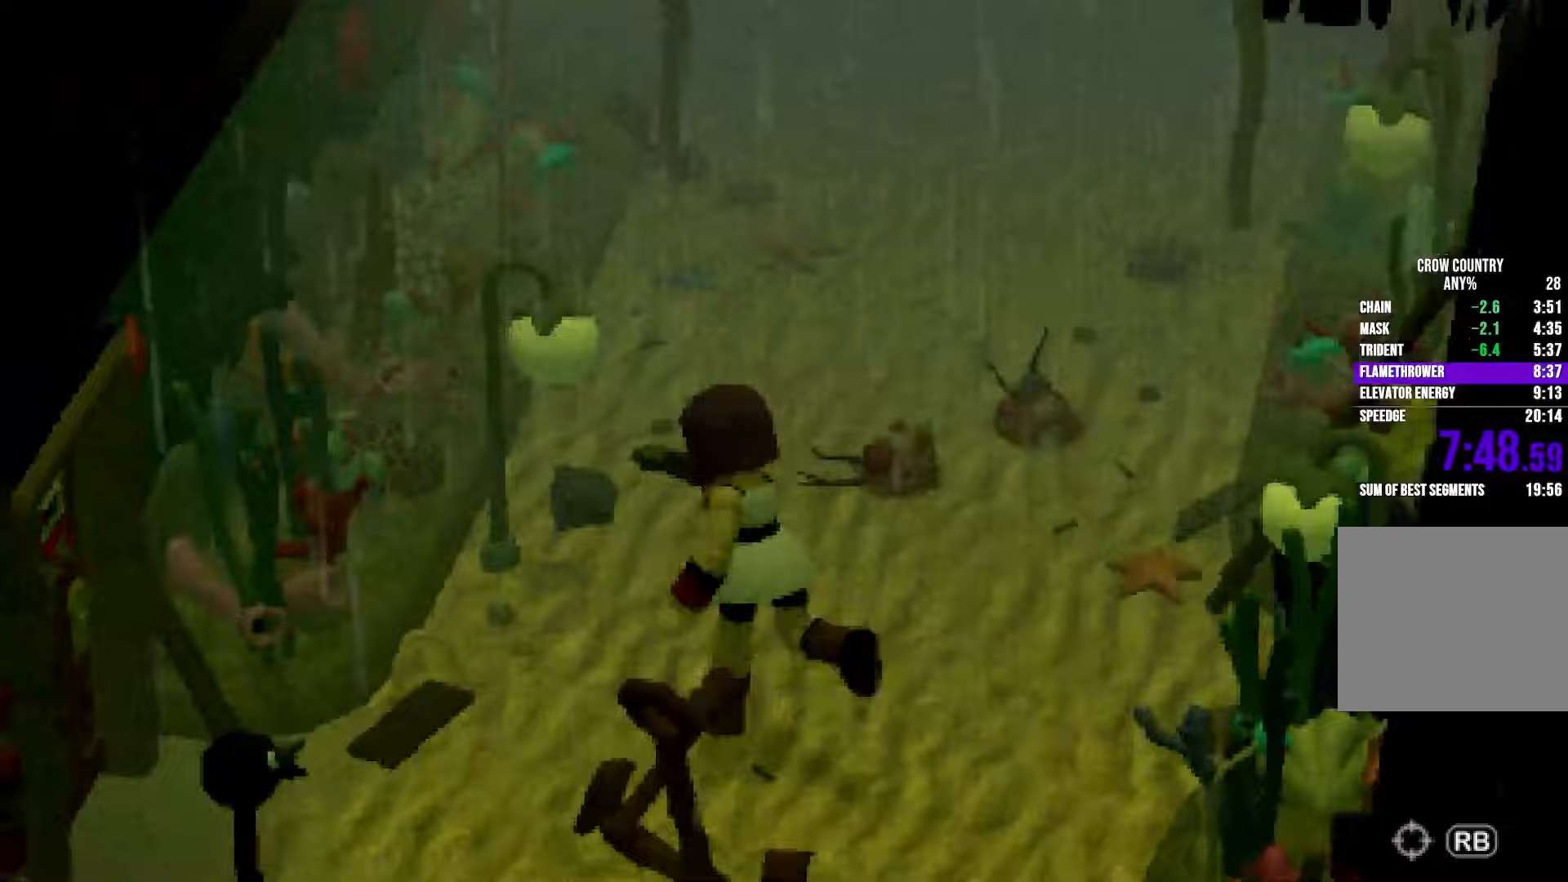
{"buttons": ["R2"], "left_stick": "up", "right_stick": "right", "button_events": [[200, "B", "down"], [483, "B", "up"]]}
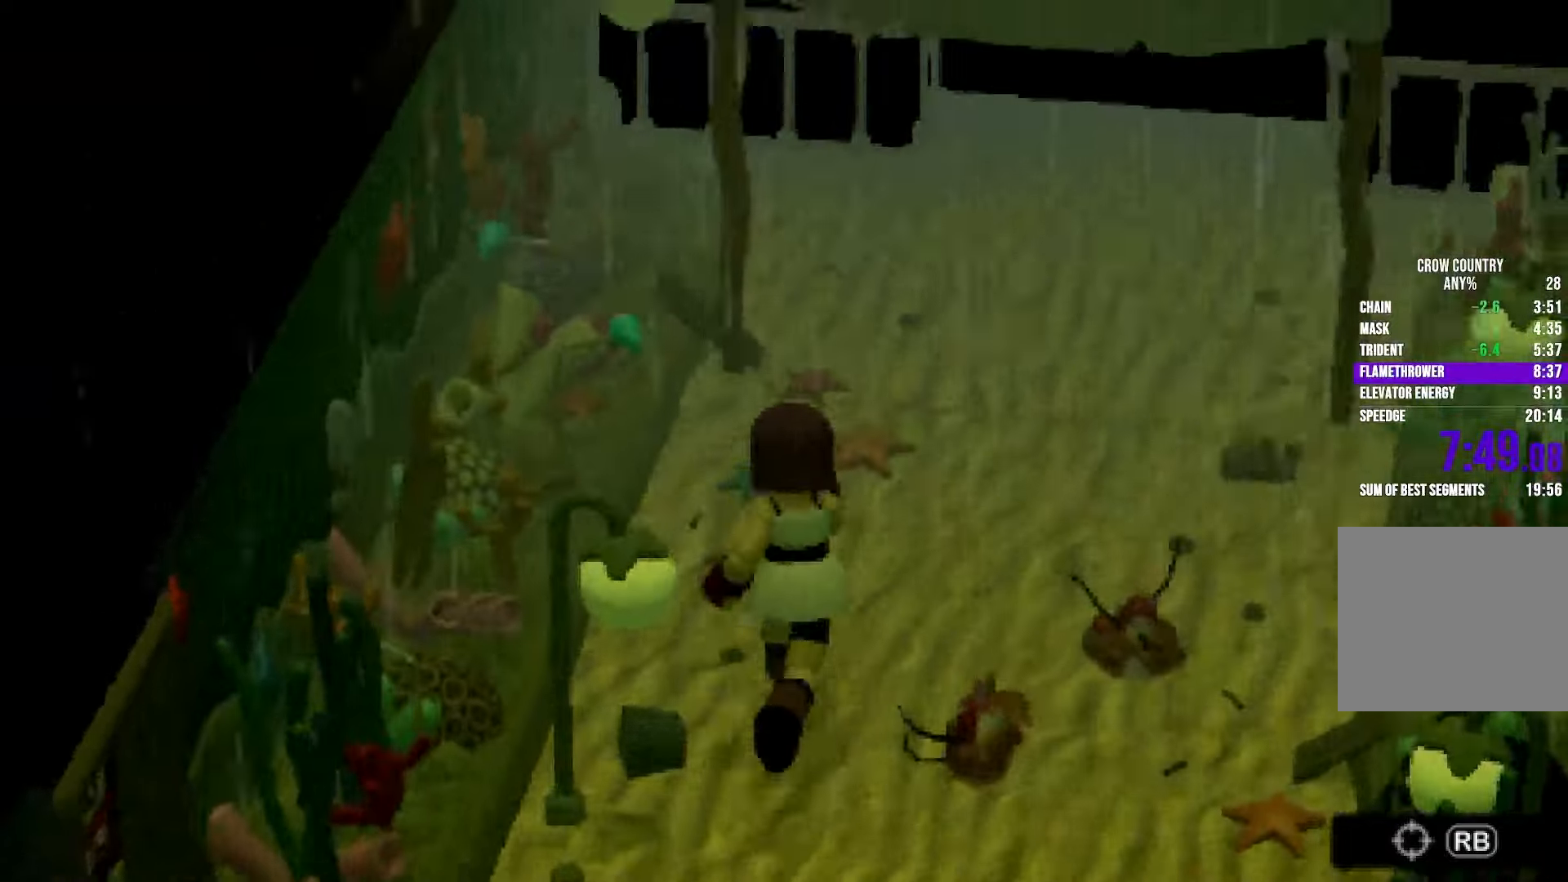
{"buttons": ["R2"], "left_stick": "up", "right_stick": "up-right", "button_events": [[117, "B", "down"], [500, "B", "up"]]}